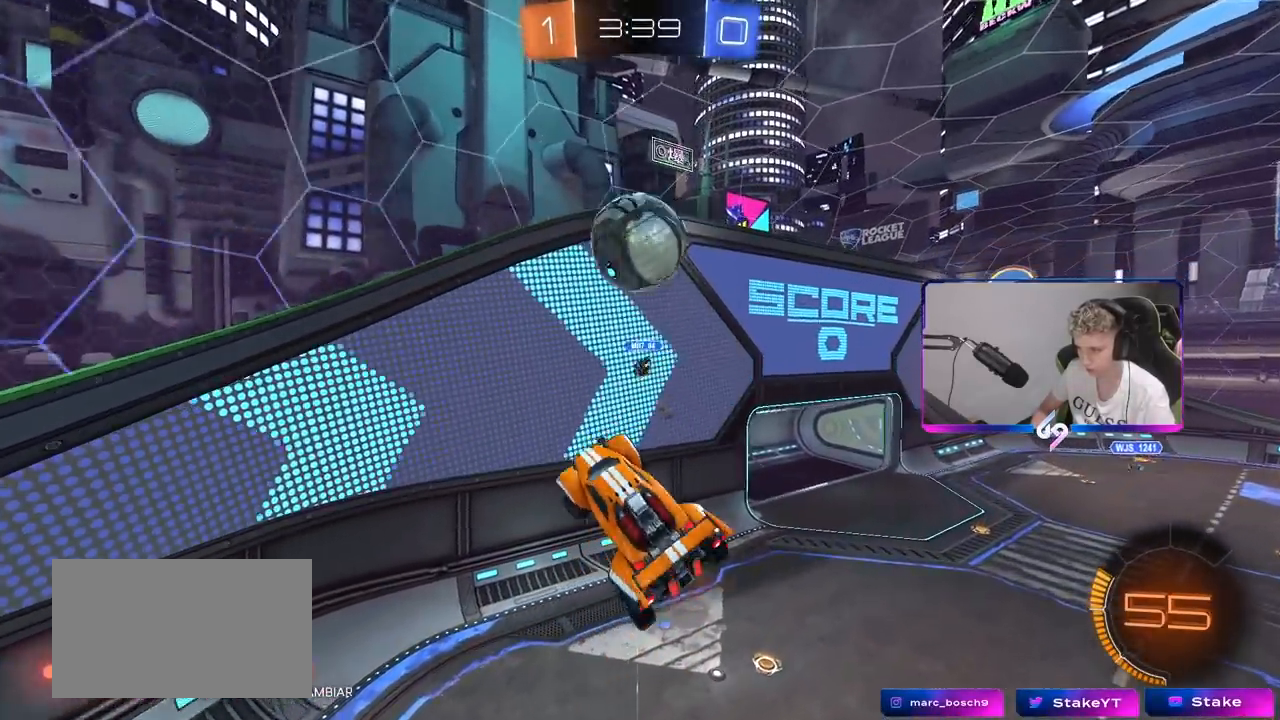
Gameplay with keyboard and mouse; each line is a JSON object with the keys and mouse buttons held at the frame after it. "events" lists presses ("down") and releases ("up") of "1", "2", "3", "4", "5", "a", "alt", "c", "caps_lock", "ctrl", "d", "e", "f", "g", "q", "r", "s", "shift", "space", "t", "tab", "v", "w", "x", "z", "mouse_left", "mouse_wheel" and "mouse_right" between this image and that frame as [ms after this image, input, new state], when the widget could be followed in between. "mouse_left", "mouse_wheel", "mouse_right" = the "left", "wheel", "right" buttons of the "mouse" list. No other keys are recorded. "wheel" means that the mouse wheel is clicked or scrolled. "mouse_move" is the direction in which the mouse moves at that frame (one of eight, or "still"), when it could be read.
{"keys": ["d", "s"], "mouse": [], "mouse_move": "still", "events": [[100, "s", "down"], [200, "s", "up"], [300, "shift", "up"], [383, "s", "down"], [433, "a", "up"], [433, "d", "down"]]}
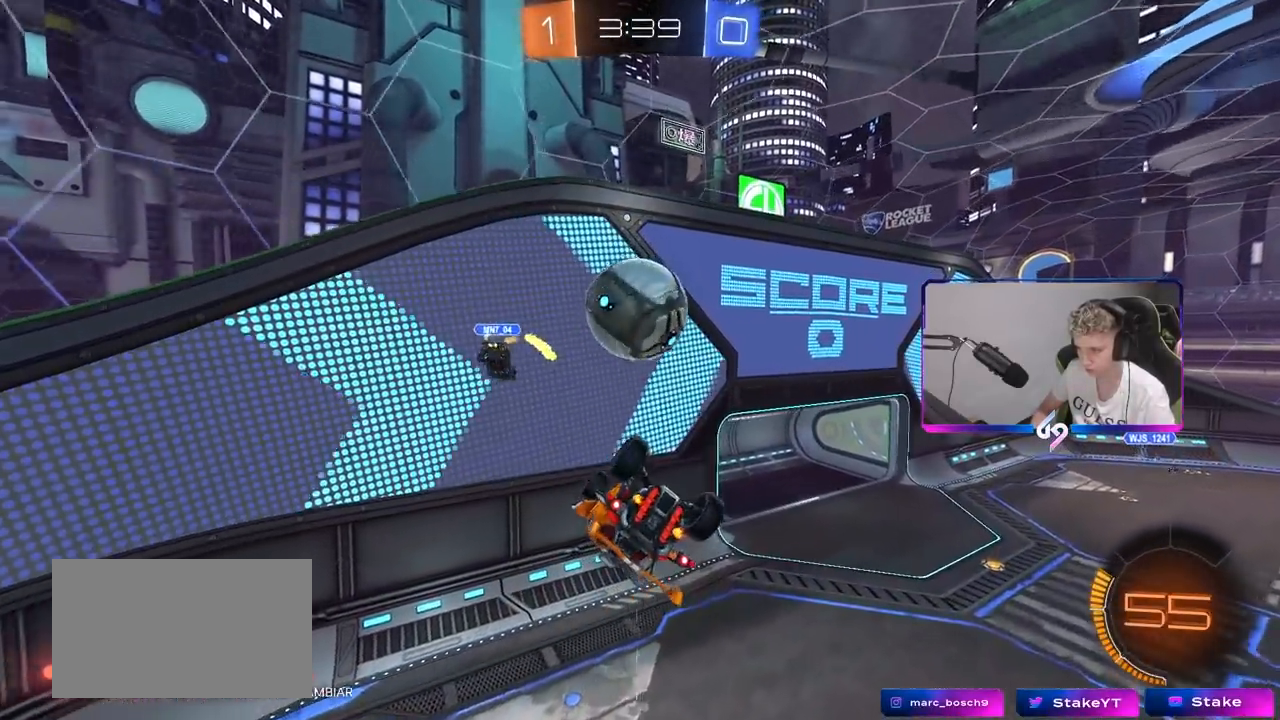
{"keys": ["a", "s", "shift"], "mouse": ["left"], "mouse_move": "still", "events": [[33, "s", "up"], [167, "d", "up"], [167, "w", "down"], [217, "a", "down"], [217, "shift", "down"], [250, "mouse_left", "down"], [350, "w", "up"], [500, "s", "down"]]}
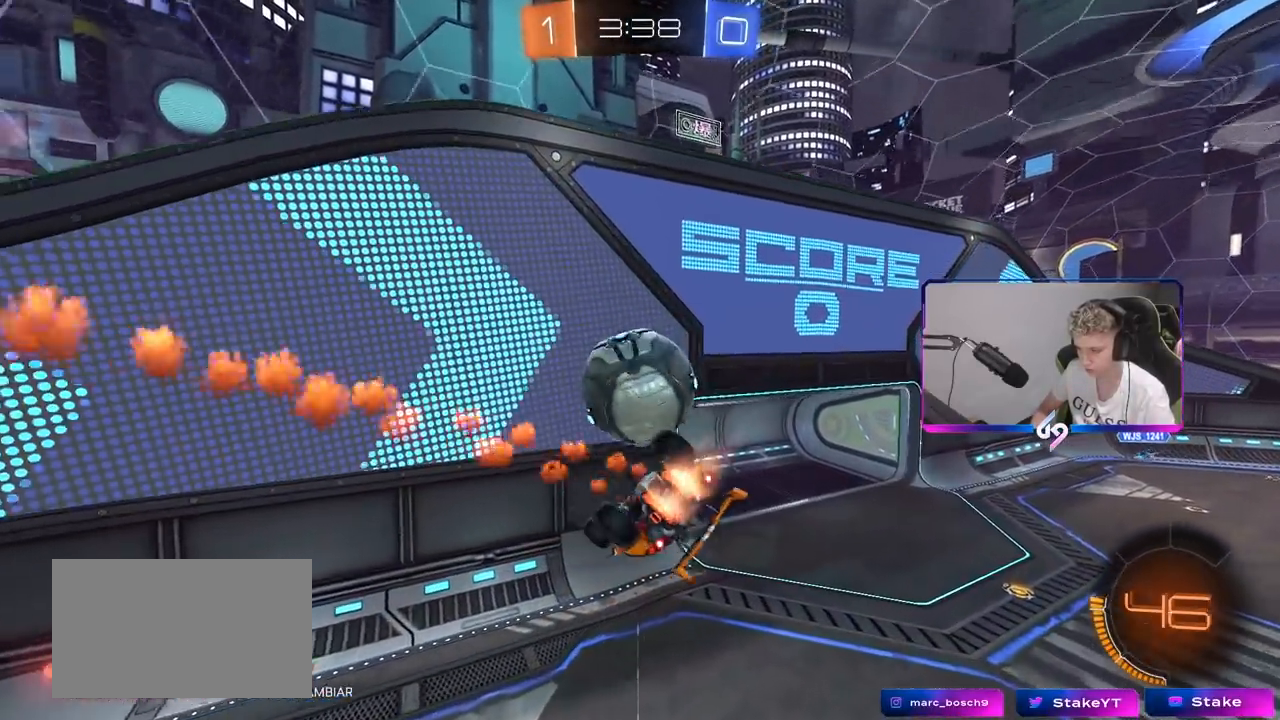
{"keys": [], "mouse": [], "mouse_move": "still", "events": [[50, "mouse_left", "up"], [133, "s", "up"], [267, "a", "up"], [267, "shift", "up"], [317, "d", "down"], [467, "d", "up"]]}
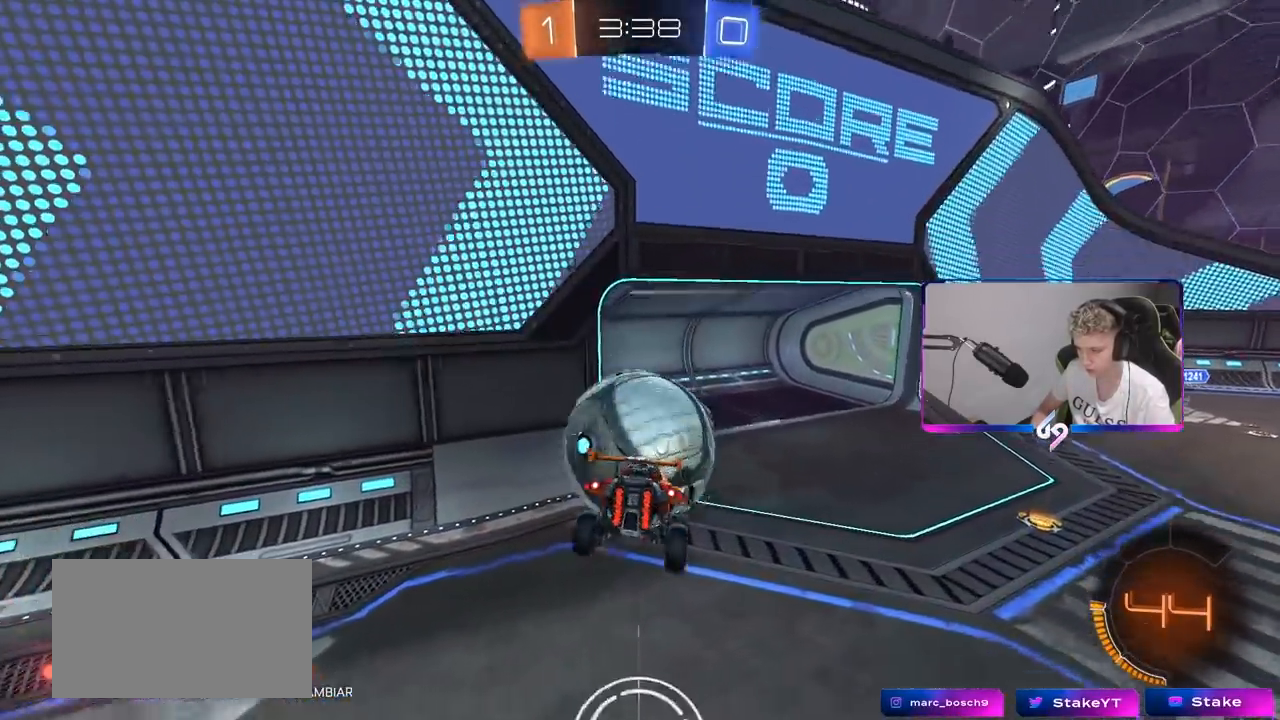
{"keys": ["d", "w"], "mouse": [], "mouse_move": "still", "events": [[17, "mouse_left", "down"], [100, "d", "down"], [250, "d", "up"], [433, "d", "down"], [433, "mouse_left", "up"], [433, "w", "down"]]}
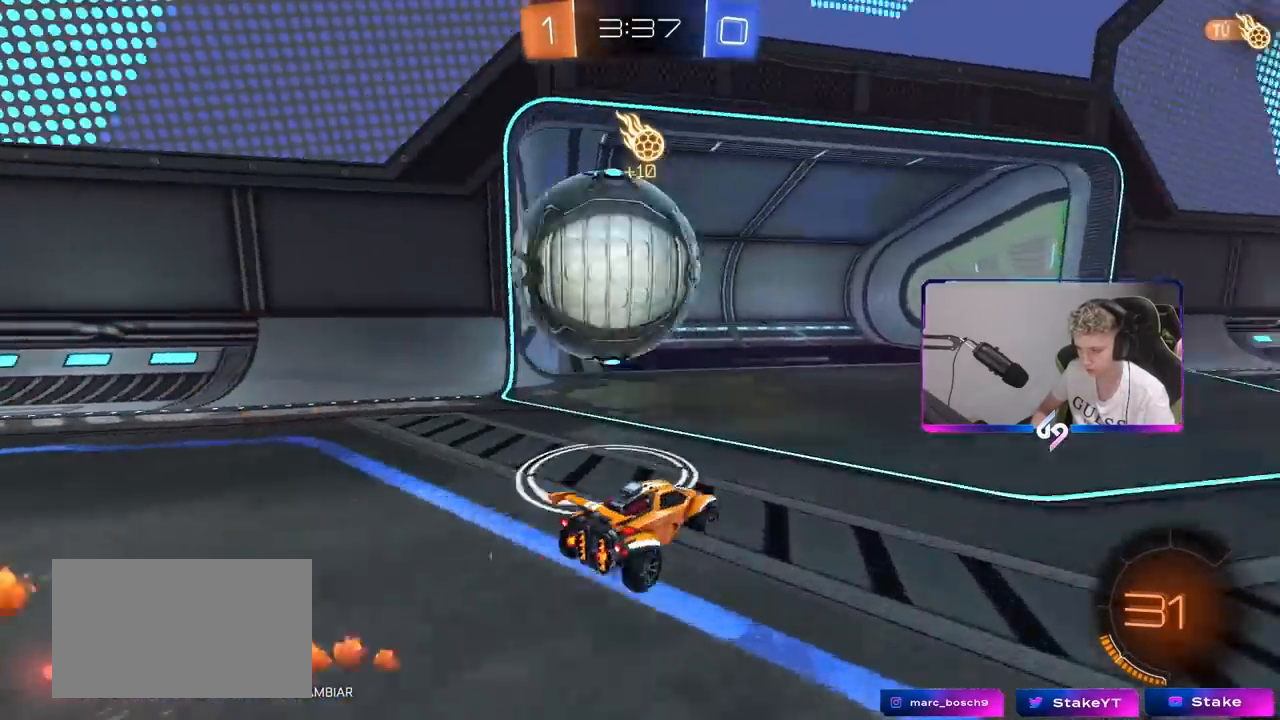
{"keys": ["s"], "mouse": [], "mouse_move": "still", "events": [[117, "d", "up"], [167, "w", "up"], [267, "d", "down"], [400, "d", "up"], [450, "s", "down"]]}
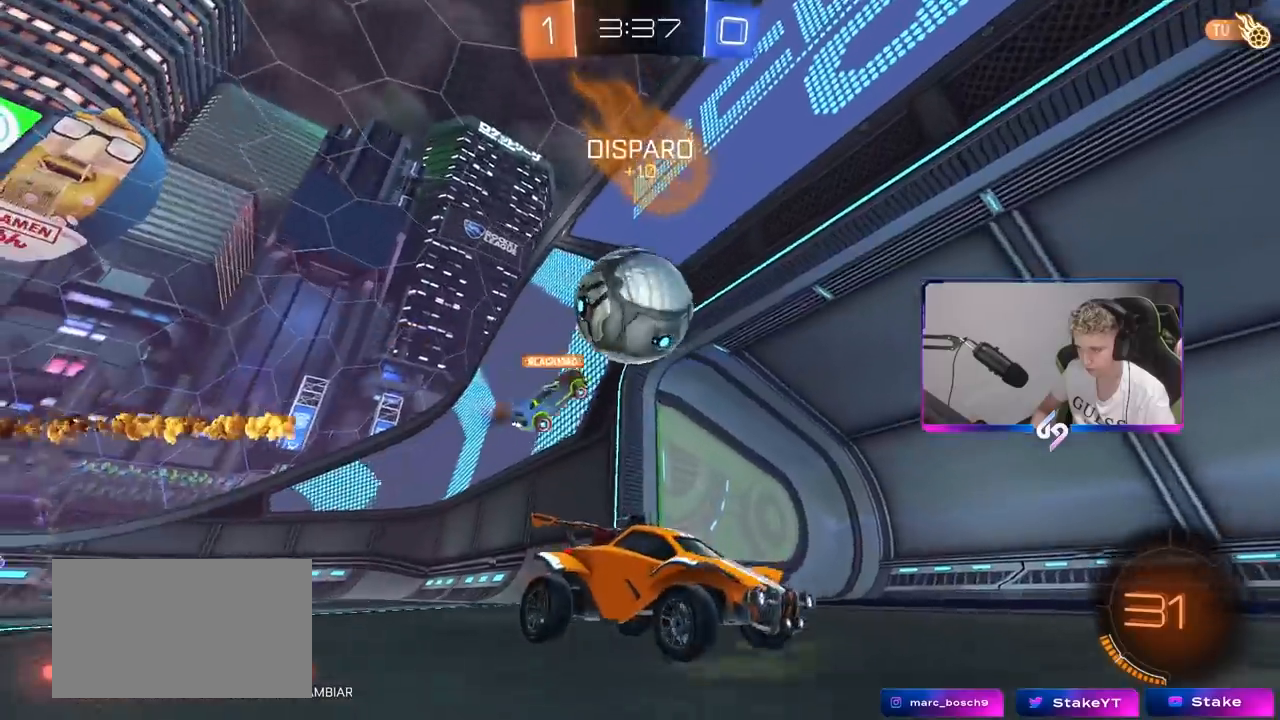
{"keys": ["w"], "mouse": [], "mouse_move": "still", "events": [[83, "s", "up"], [367, "w", "down"]]}
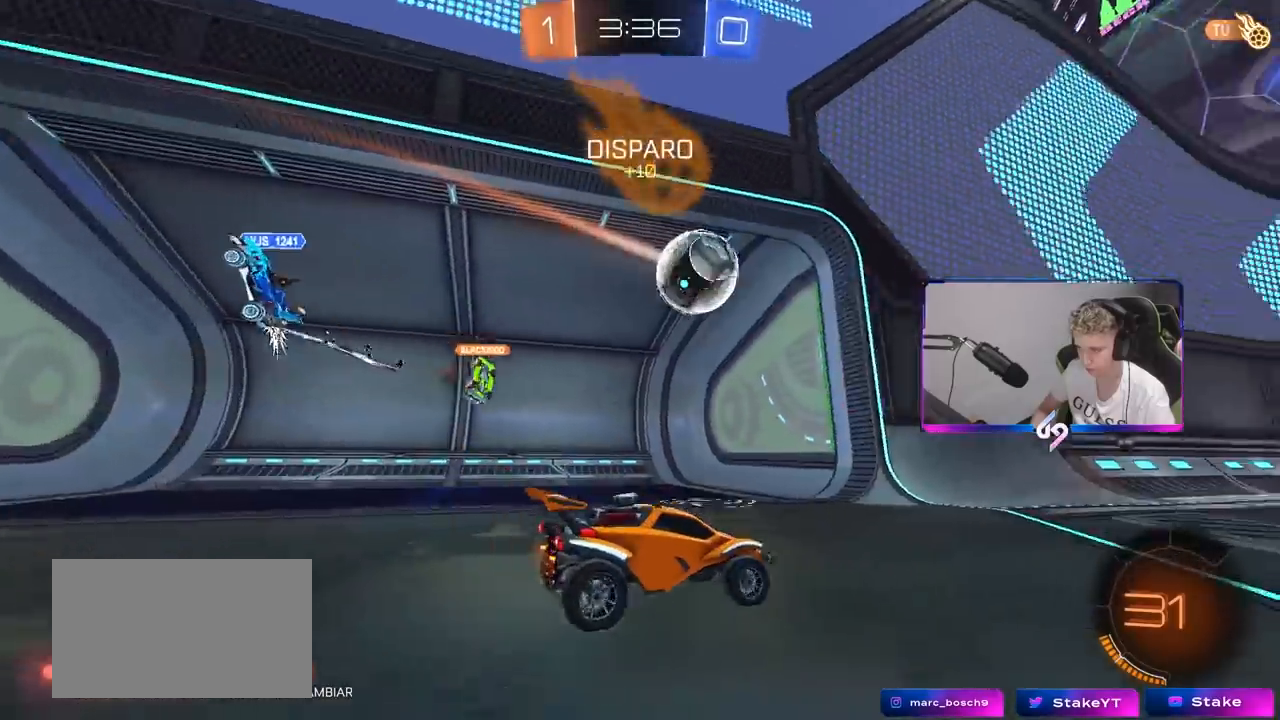
{"keys": [], "mouse": [], "mouse_move": "still", "events": [[383, "w", "up"]]}
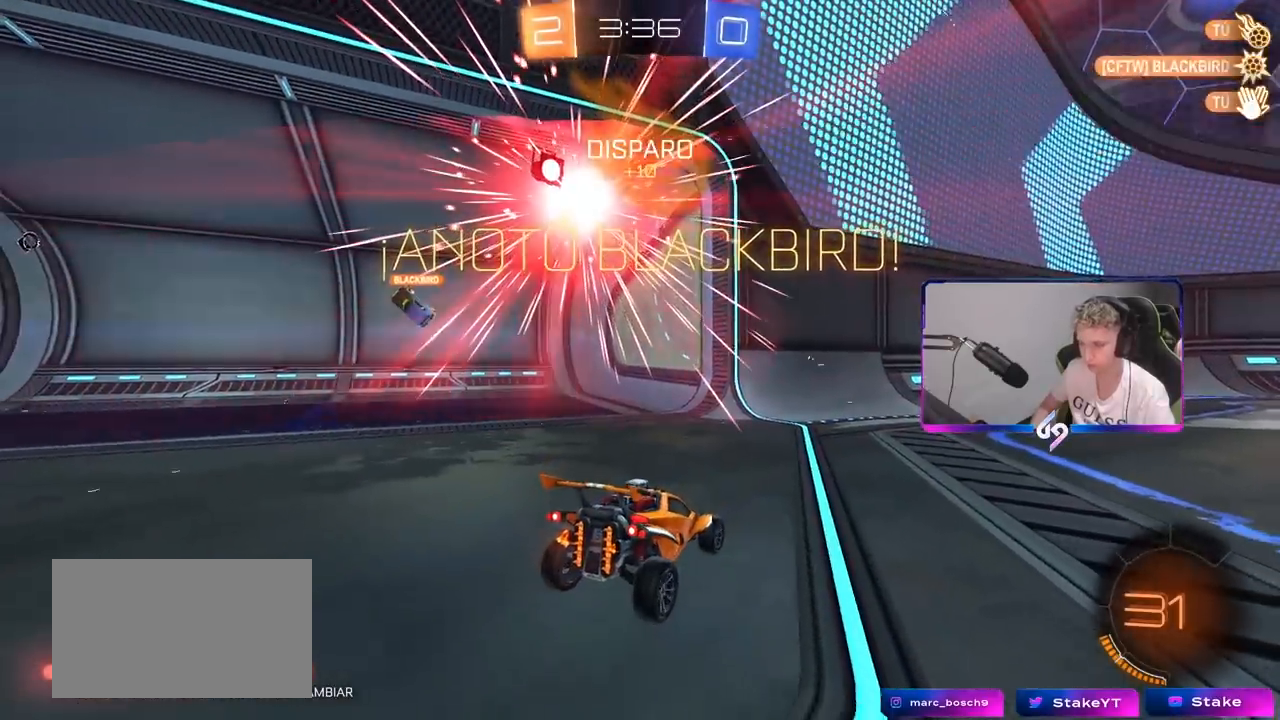
{"keys": ["s"], "mouse": [], "mouse_move": "still", "events": [[67, "s", "down"], [167, "d", "down"], [367, "d", "up"]]}
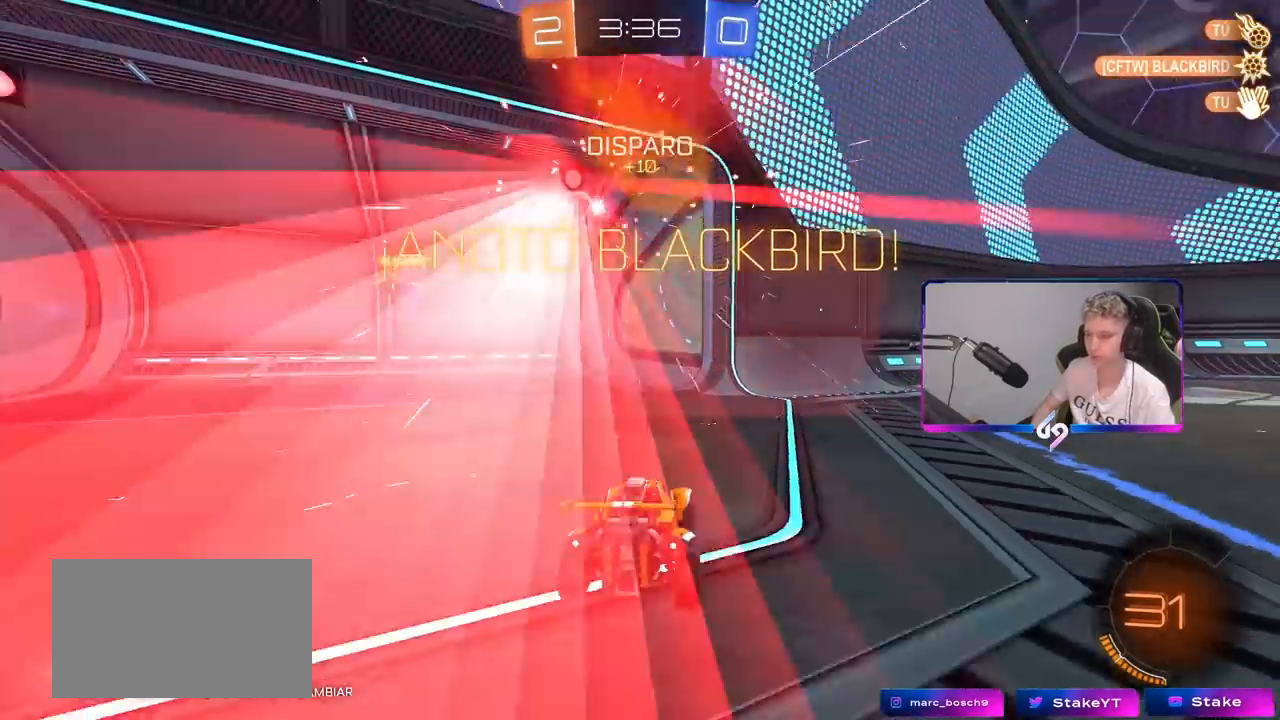
{"keys": [], "mouse": [], "mouse_move": "still", "events": [[183, "d", "down"], [283, "d", "up"], [283, "s", "up"]]}
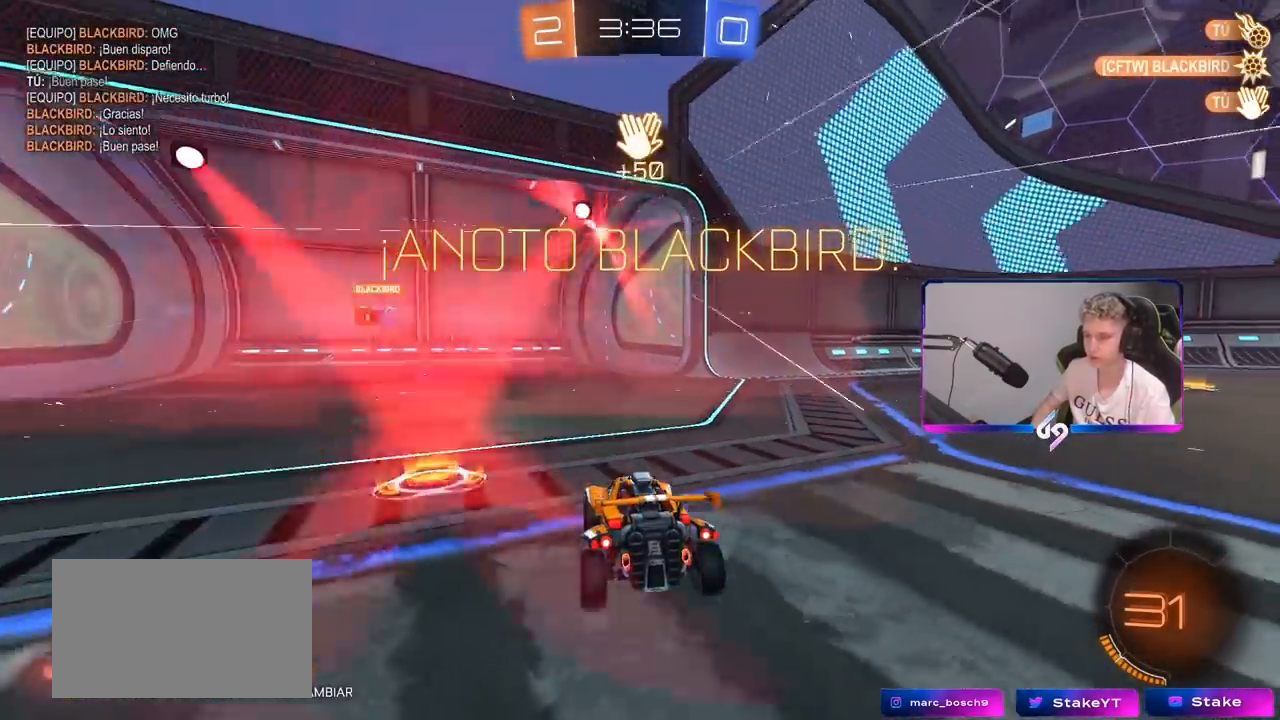
{"keys": ["s"], "mouse": [], "mouse_move": "still", "events": [[250, "s", "down"], [333, "d", "down"], [433, "d", "up"]]}
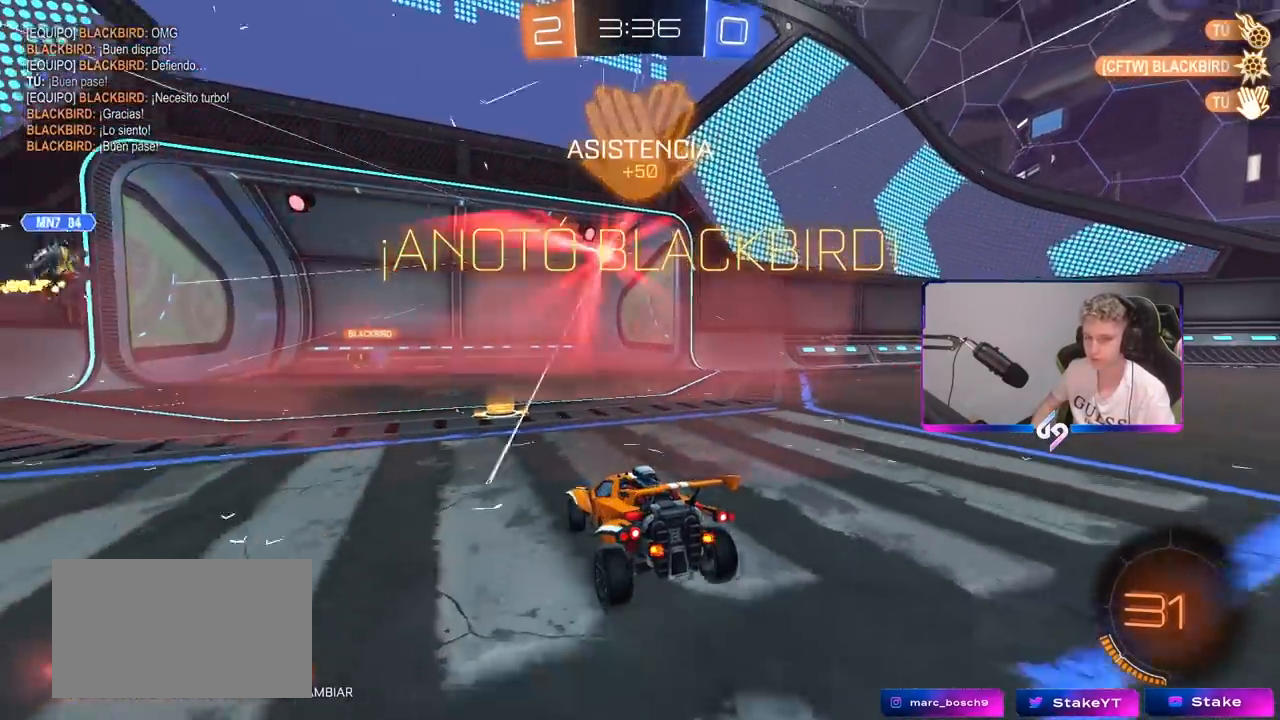
{"keys": [], "mouse": [], "mouse_move": "still", "events": [[133, "s", "up"]]}
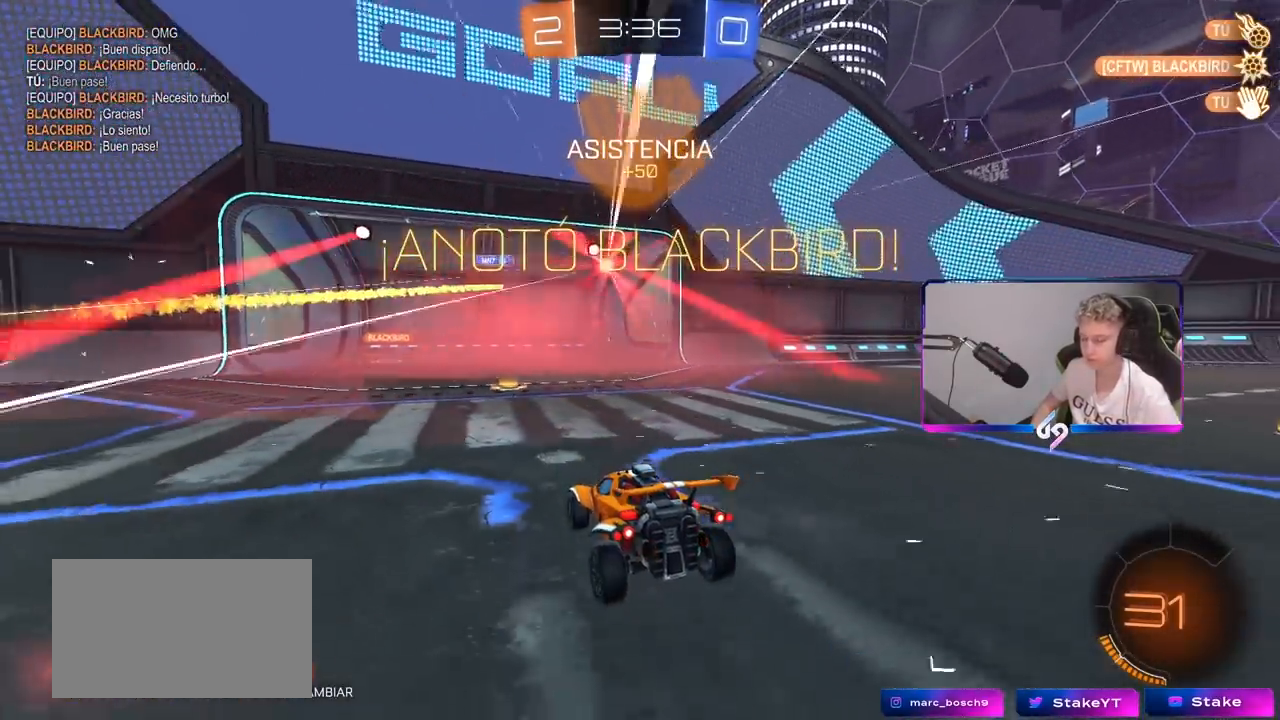
{"keys": [], "mouse": [], "mouse_move": "up", "events": []}
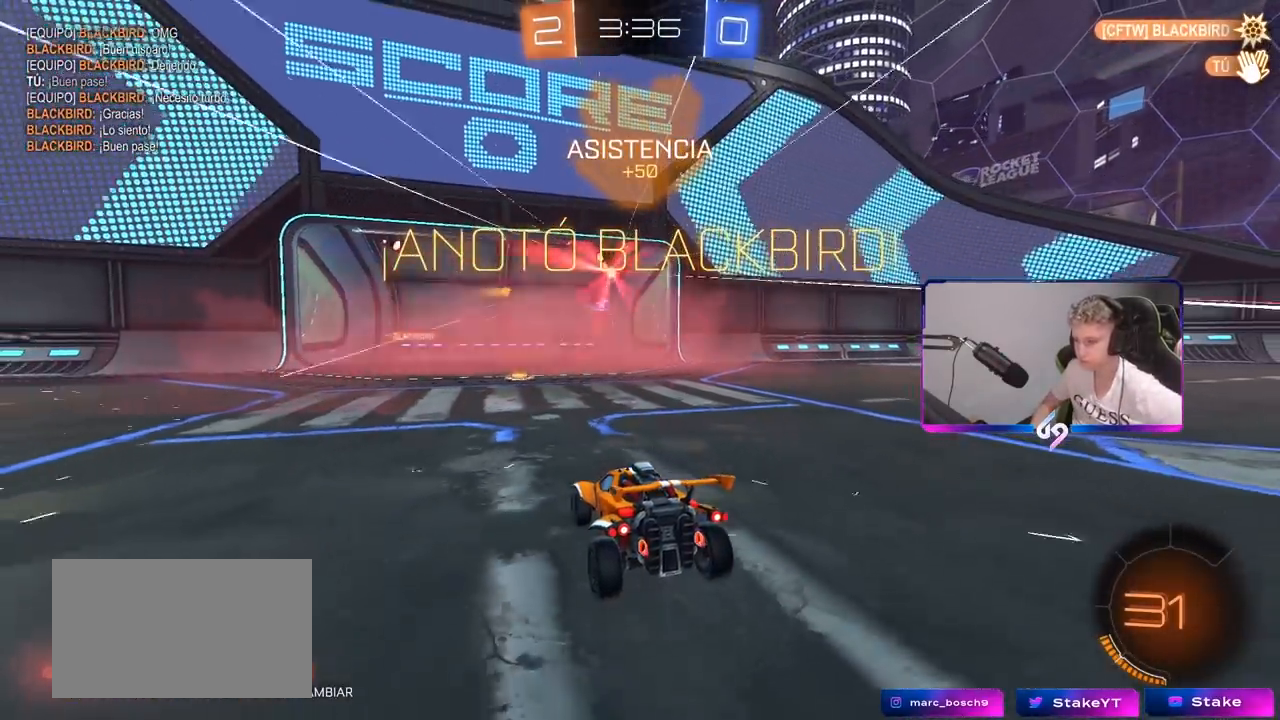
{"keys": [], "mouse": [], "mouse_move": "still", "events": []}
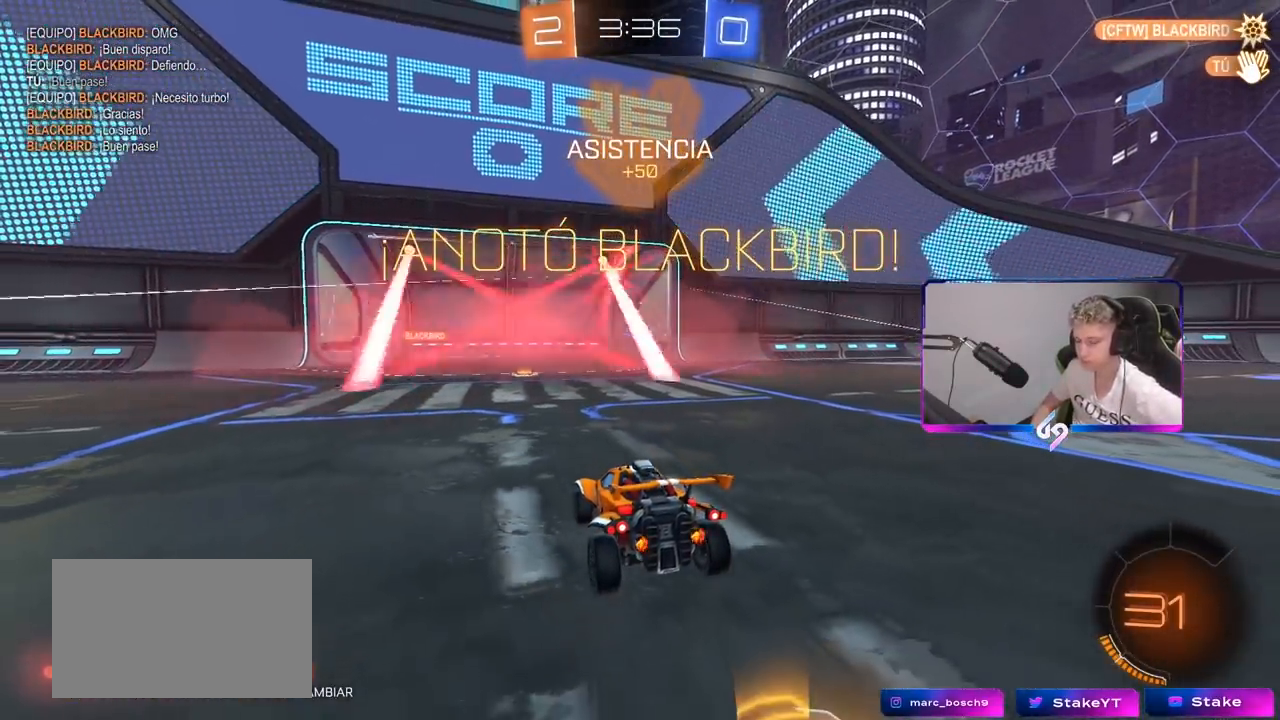
{"keys": [], "mouse": [], "mouse_move": "still", "events": []}
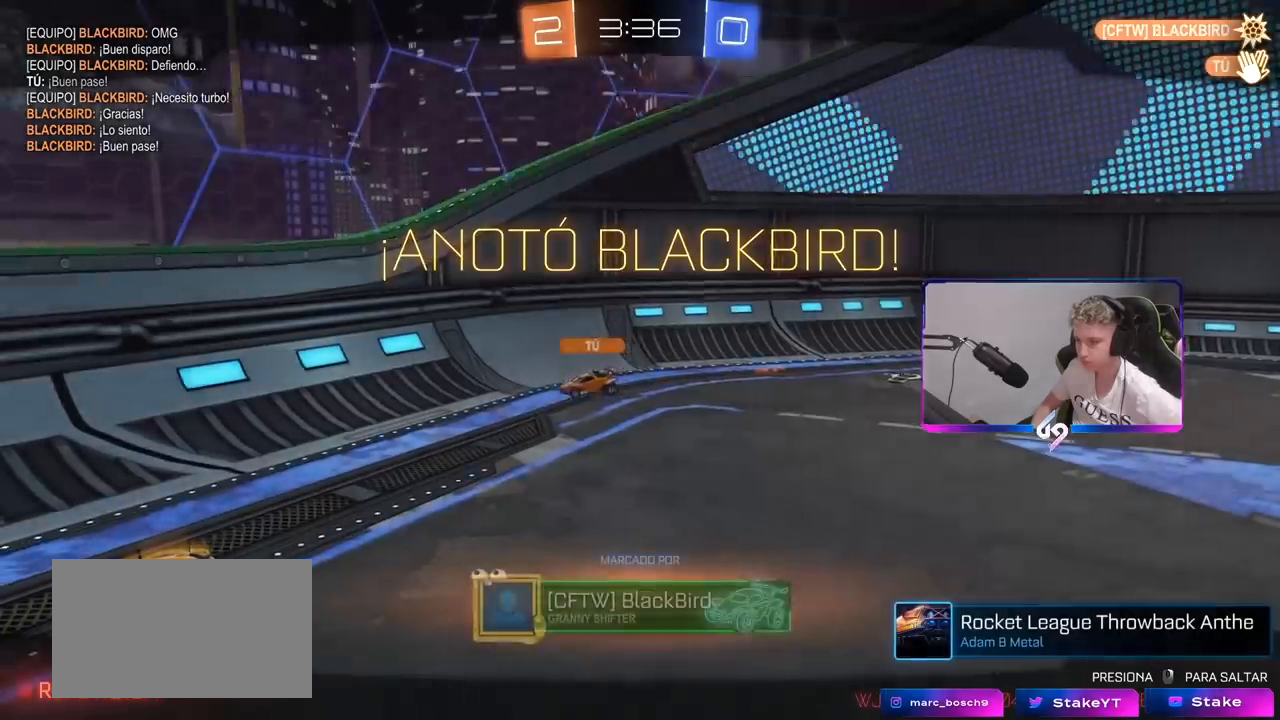
{"keys": [], "mouse": [], "mouse_move": "still", "events": []}
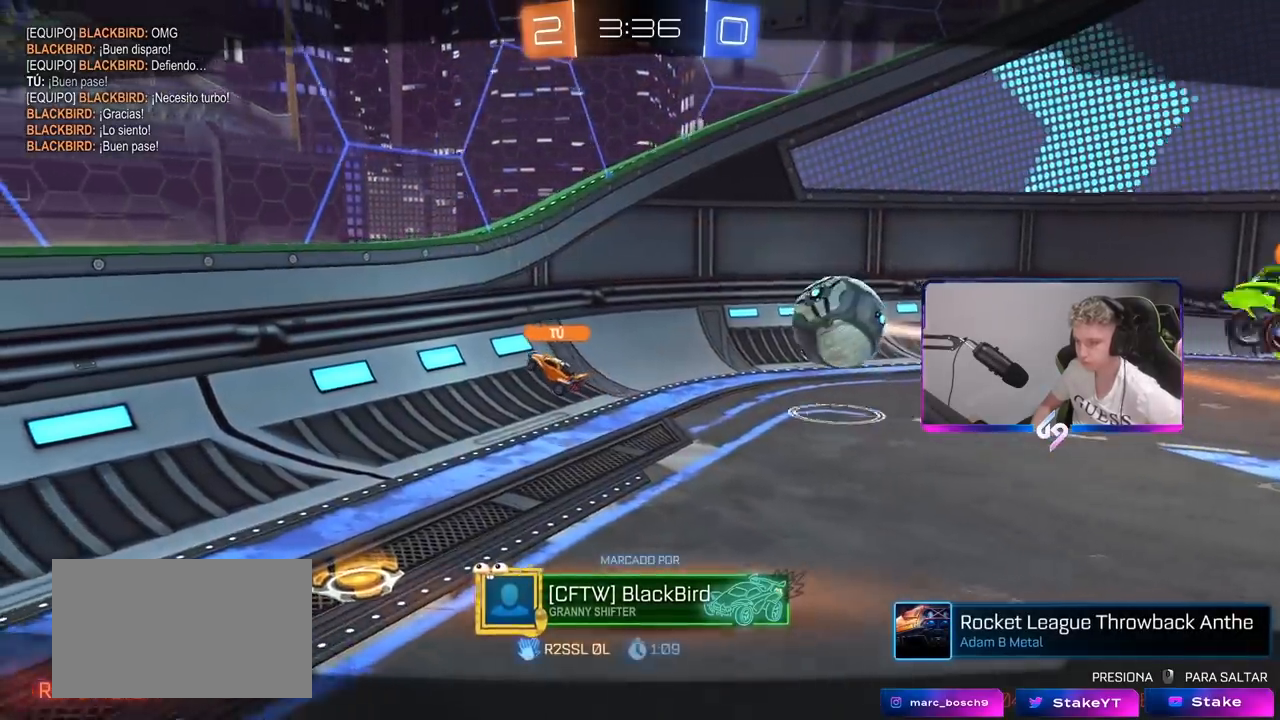
{"keys": [], "mouse": [], "mouse_move": "still", "events": []}
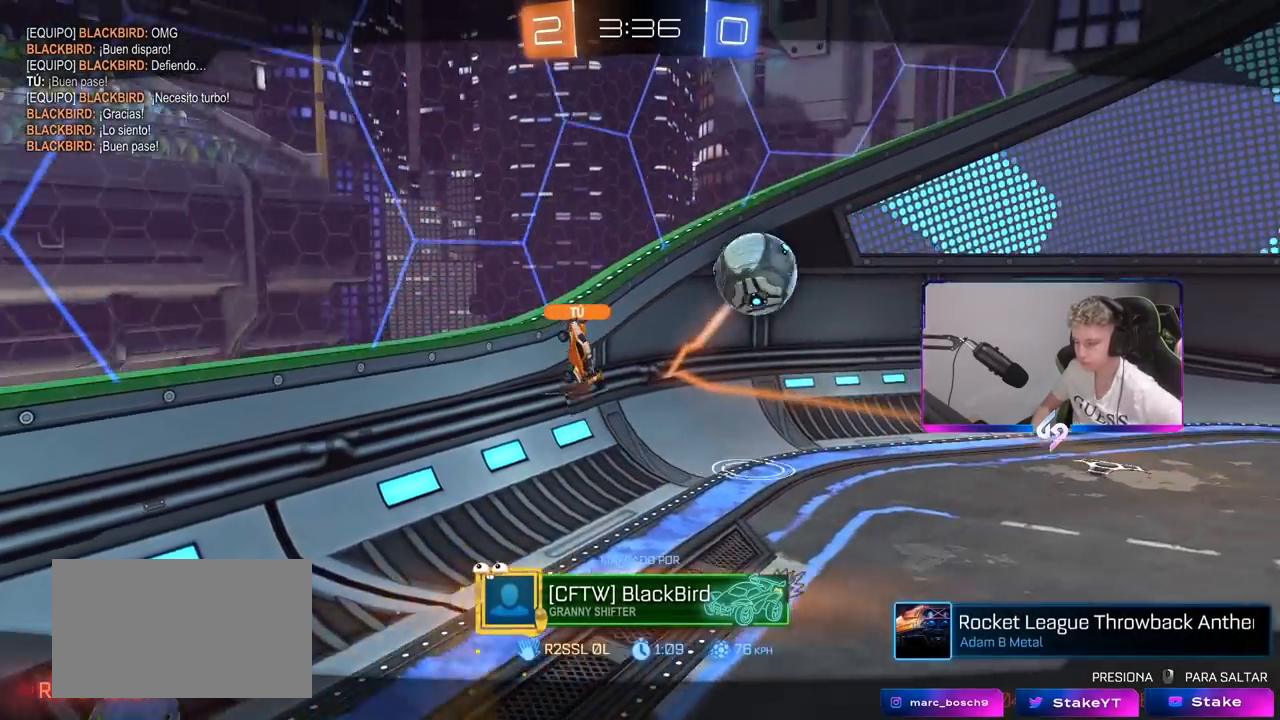
{"keys": [], "mouse": [], "mouse_move": "left", "events": []}
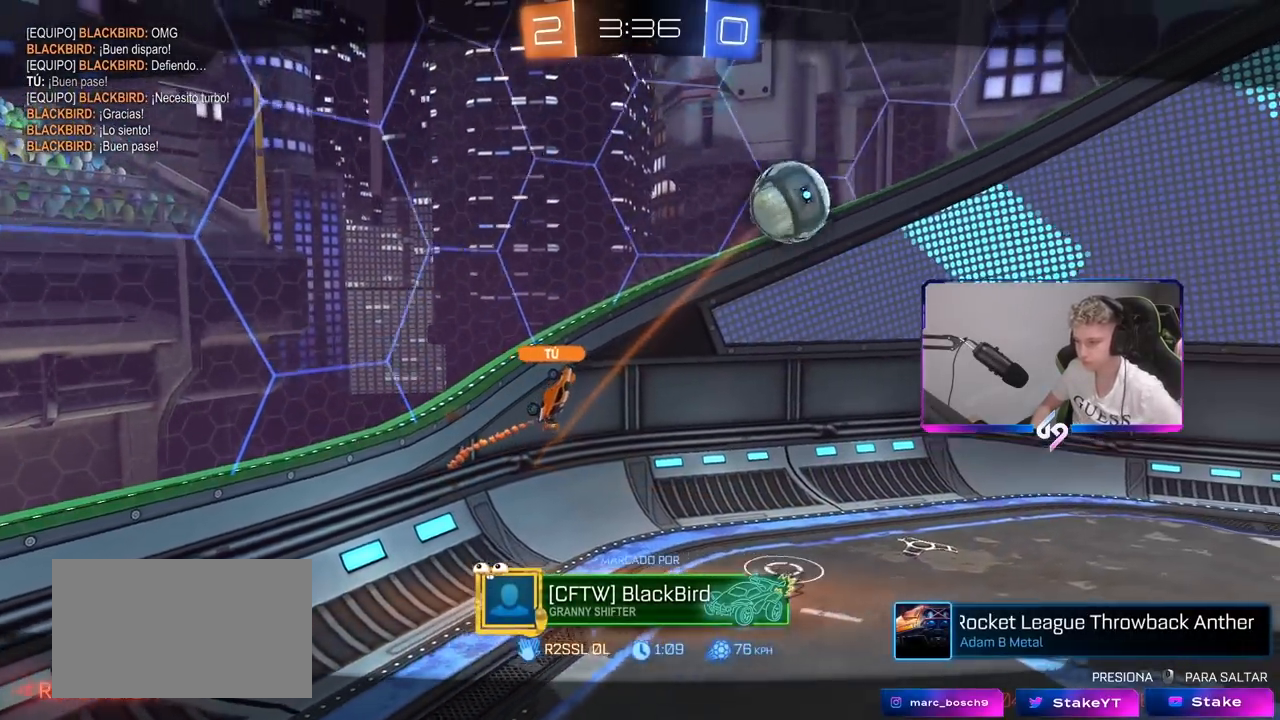
{"keys": [], "mouse": [], "mouse_move": "up-right", "events": []}
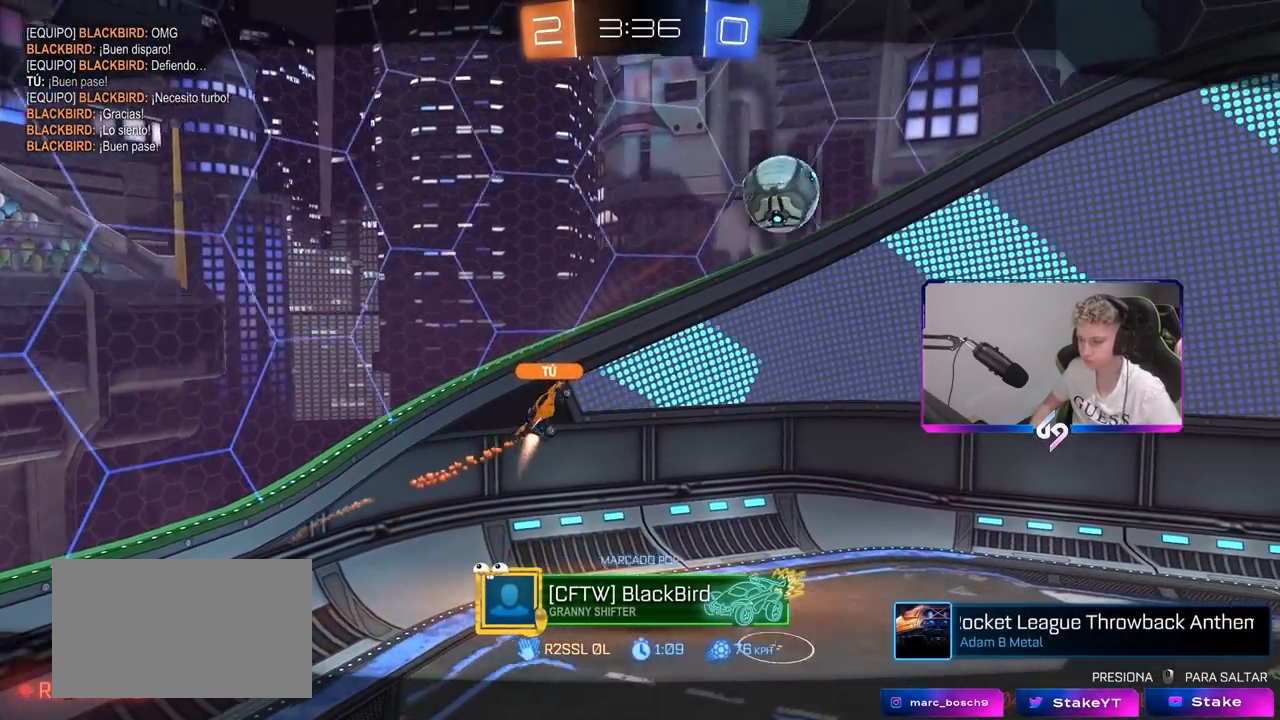
{"keys": [], "mouse": [], "mouse_move": "still", "events": [[100, "mouse_right", "down"], [283, "mouse_right", "up"]]}
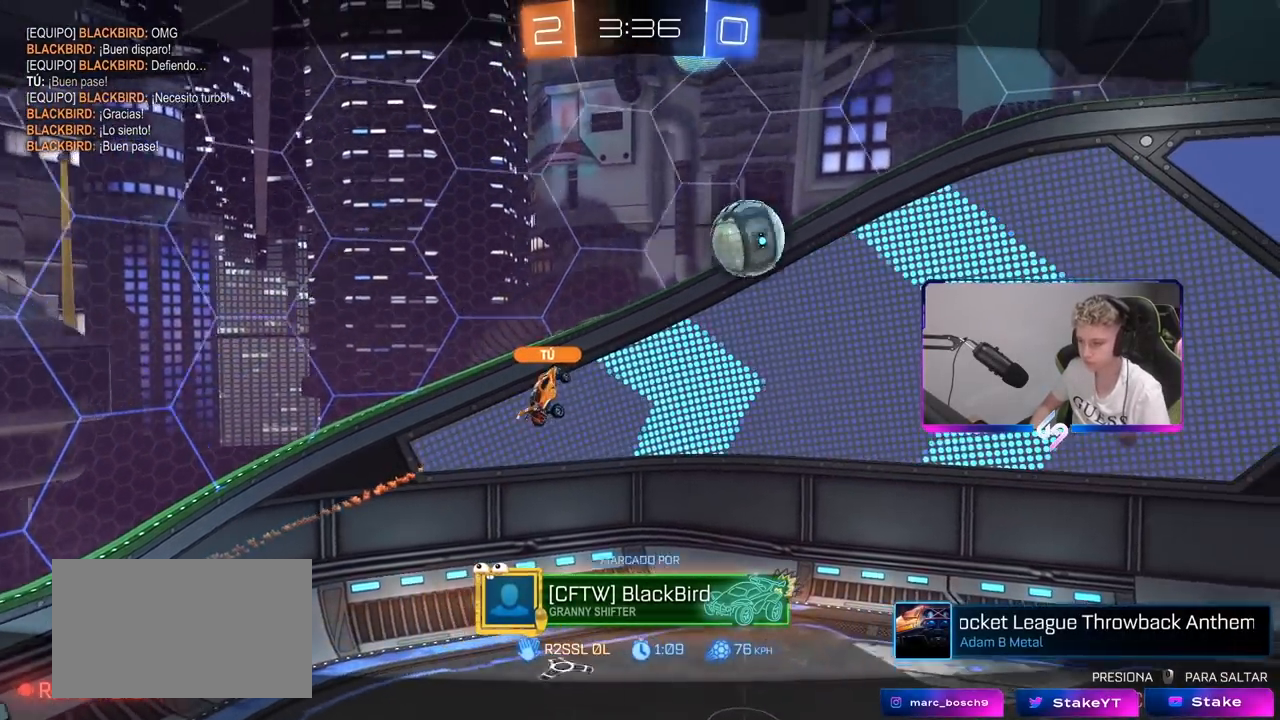
{"keys": [], "mouse": [], "mouse_move": "down", "events": []}
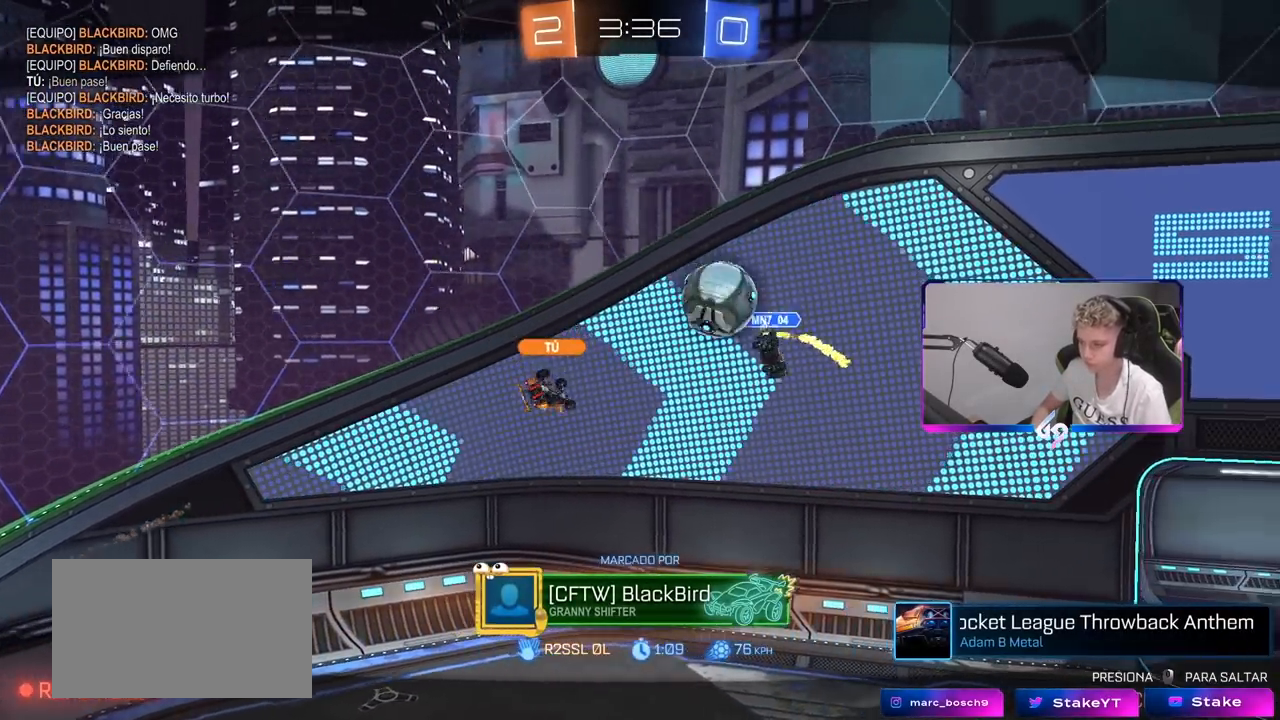
{"keys": [], "mouse": [], "mouse_move": "still", "events": []}
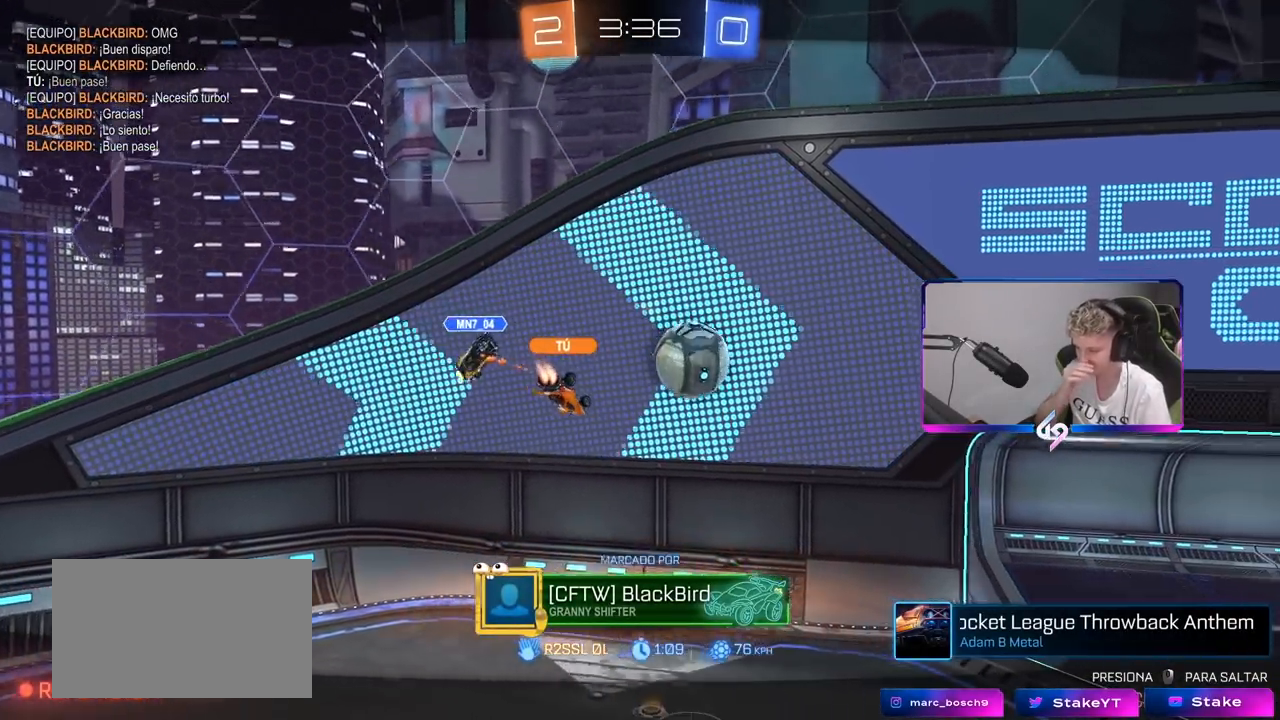
{"keys": [], "mouse": [], "mouse_move": "still", "events": []}
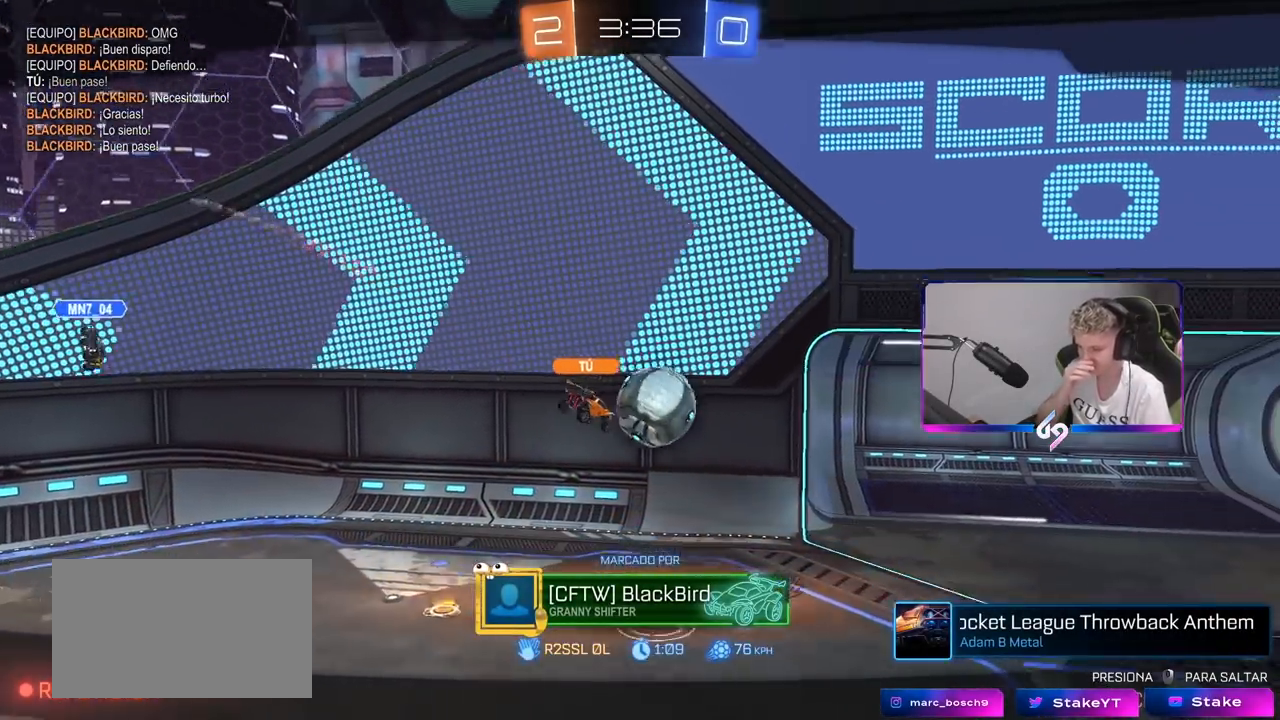
{"keys": [], "mouse": [], "mouse_move": "still", "events": []}
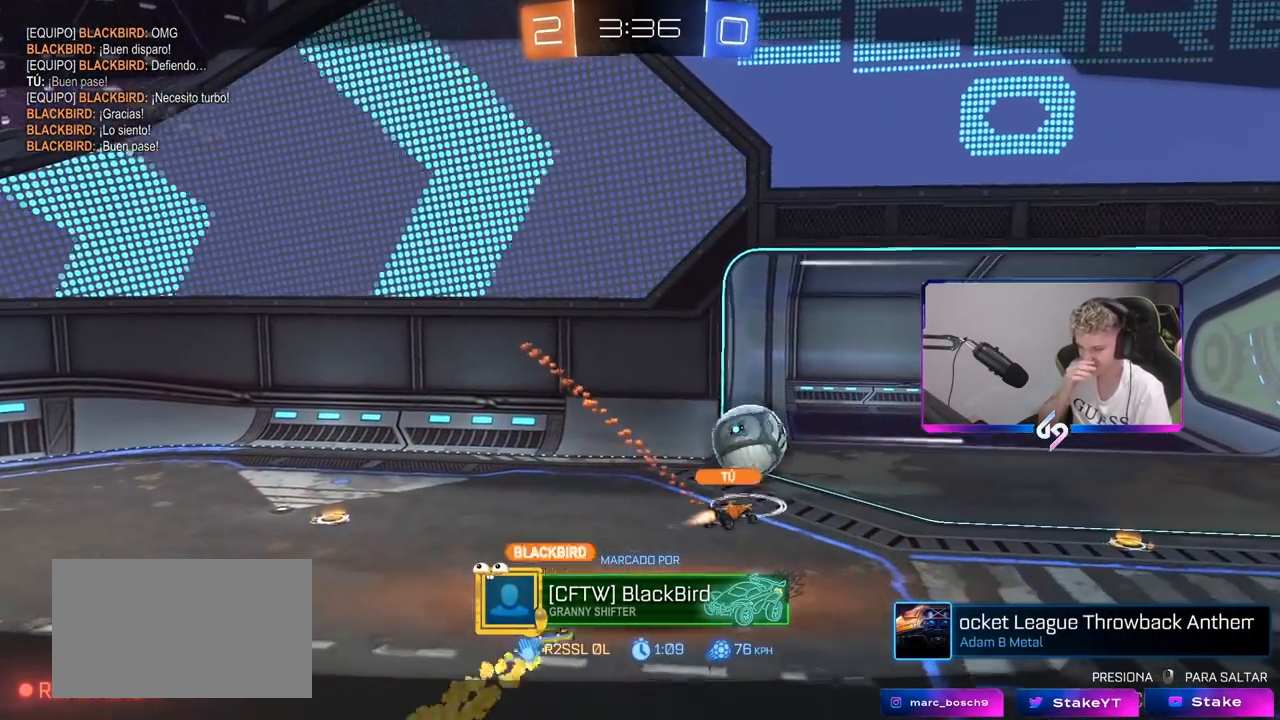
{"keys": [], "mouse": [], "mouse_move": "still", "events": []}
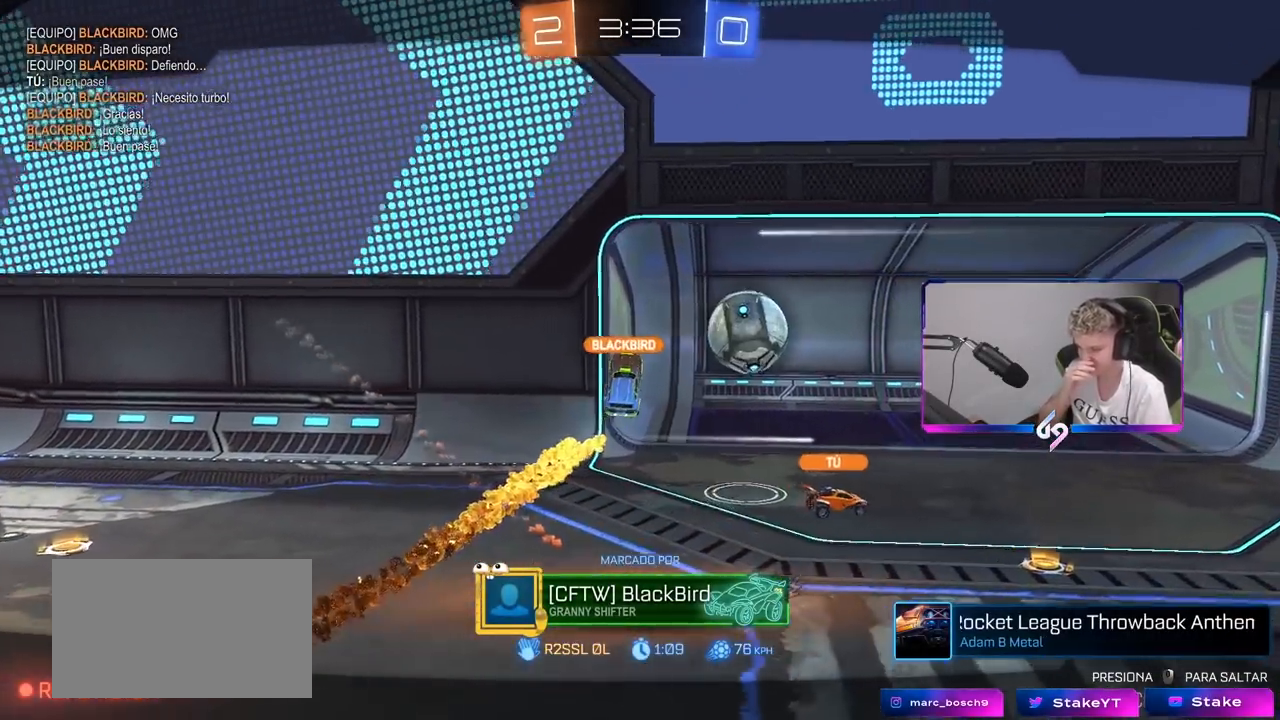
{"keys": [], "mouse": [], "mouse_move": "still", "events": []}
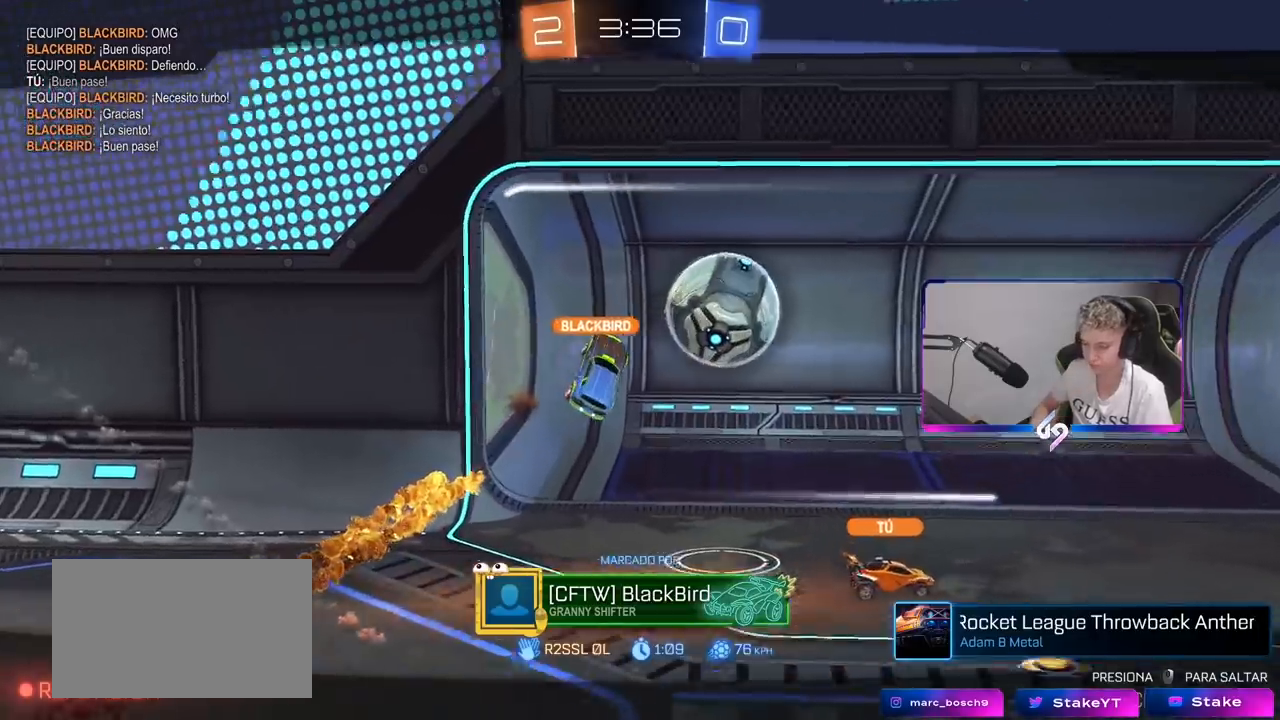
{"keys": [], "mouse": ["right"], "mouse_move": "down-right", "events": [[117, "mouse_right", "down"], [300, "mouse_right", "up"], [350, "mouse_right", "down"]]}
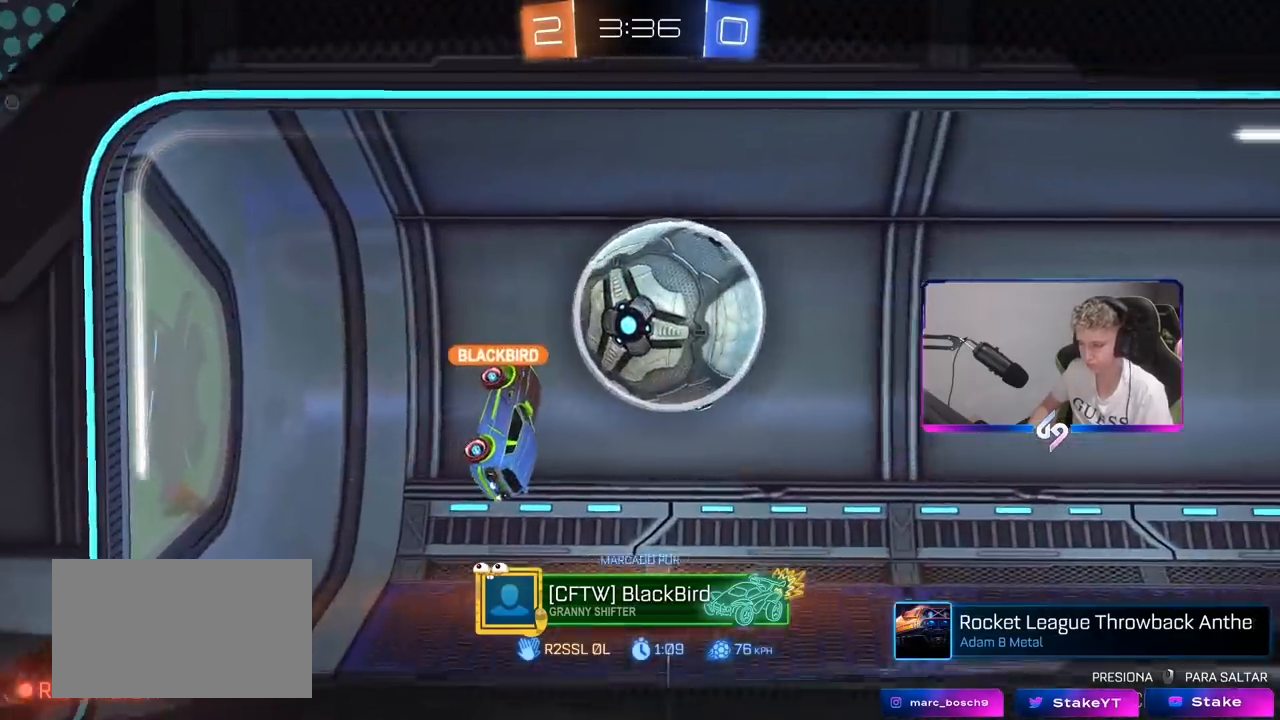
{"keys": [], "mouse": [], "mouse_move": "right", "events": [[83, "mouse_right", "up"], [133, "mouse_right", "down"], [267, "mouse_right", "up"]]}